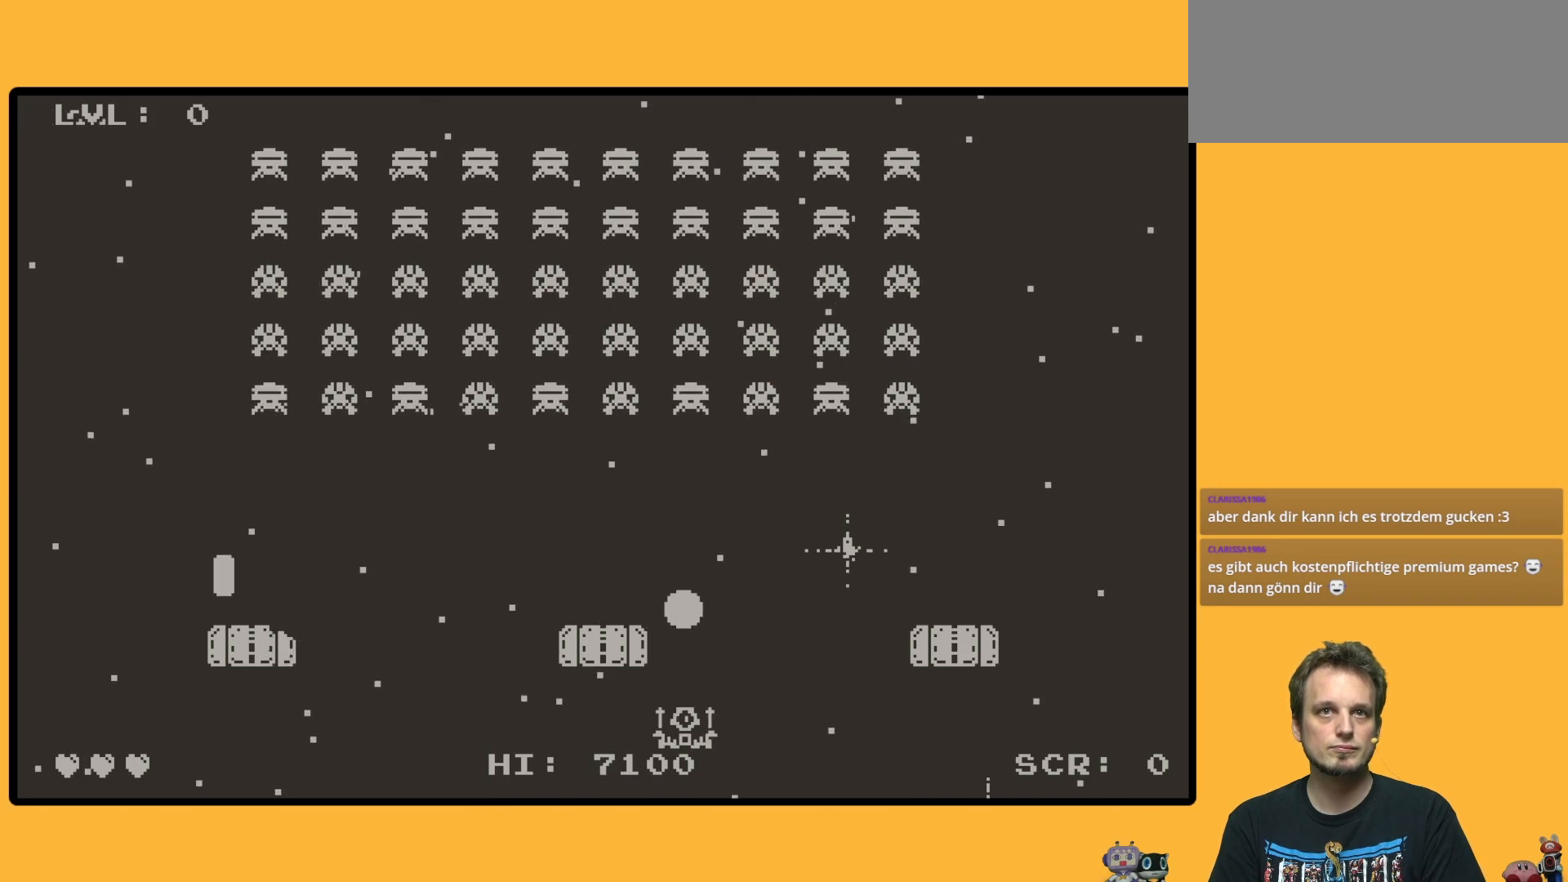
Gameplay with a controller (Nintendo layout); each line is a JSON object with the inputs held at the frame after it. "events" lists button and stick changes between this image and that frame as [ms after this image, input, new state], when the widget could be followed in between. Not read: A DPAD_LEFT L3 R3.
{"buttons": [], "left_stick": "down", "events": []}
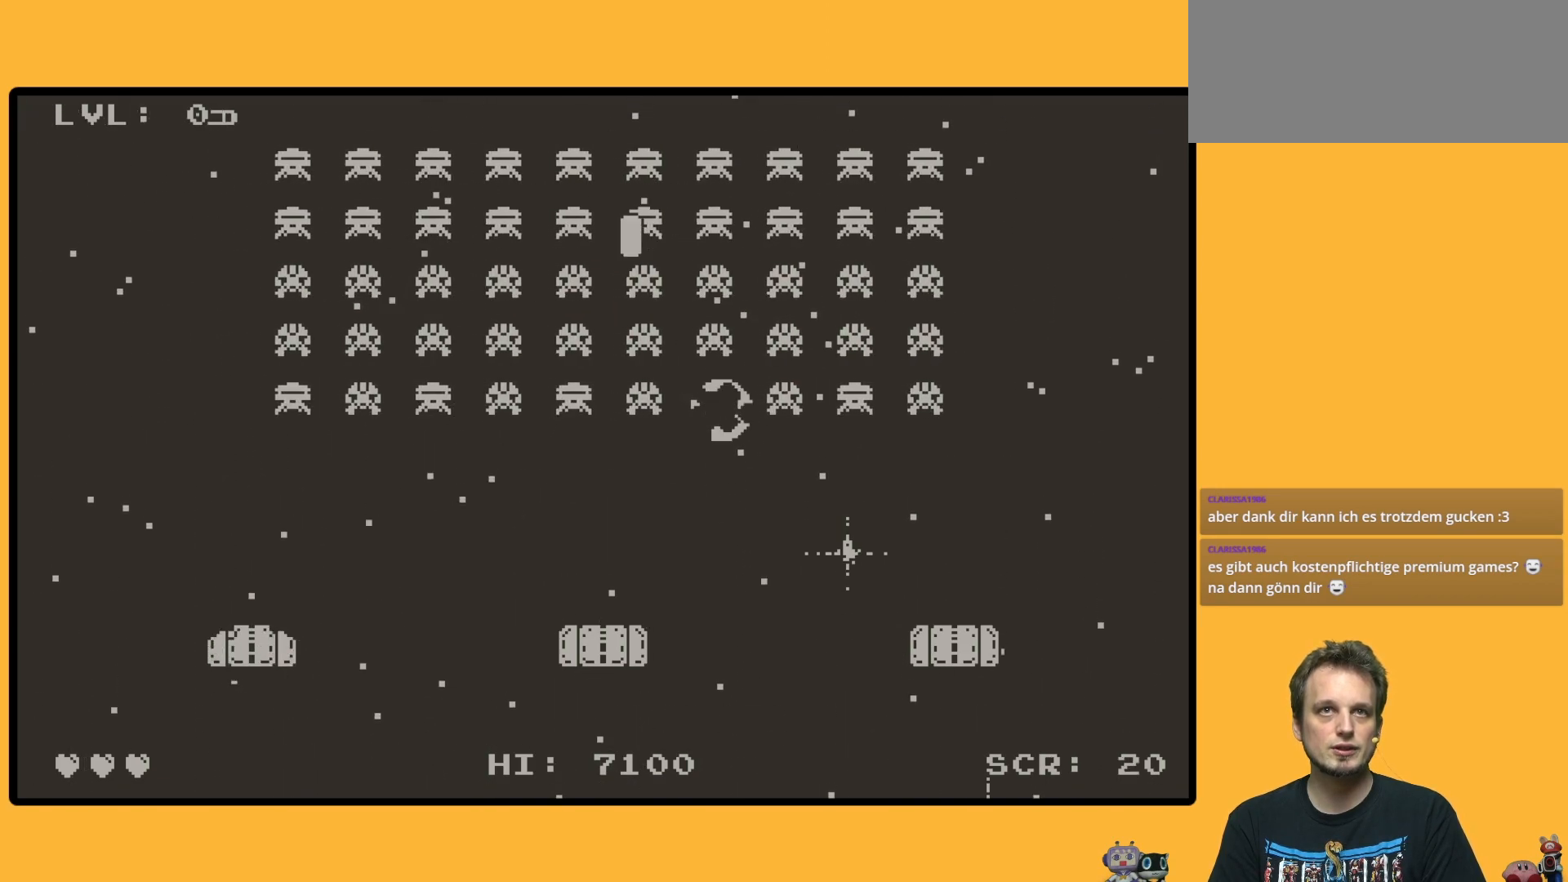
{"buttons": [], "left_stick": "down", "events": []}
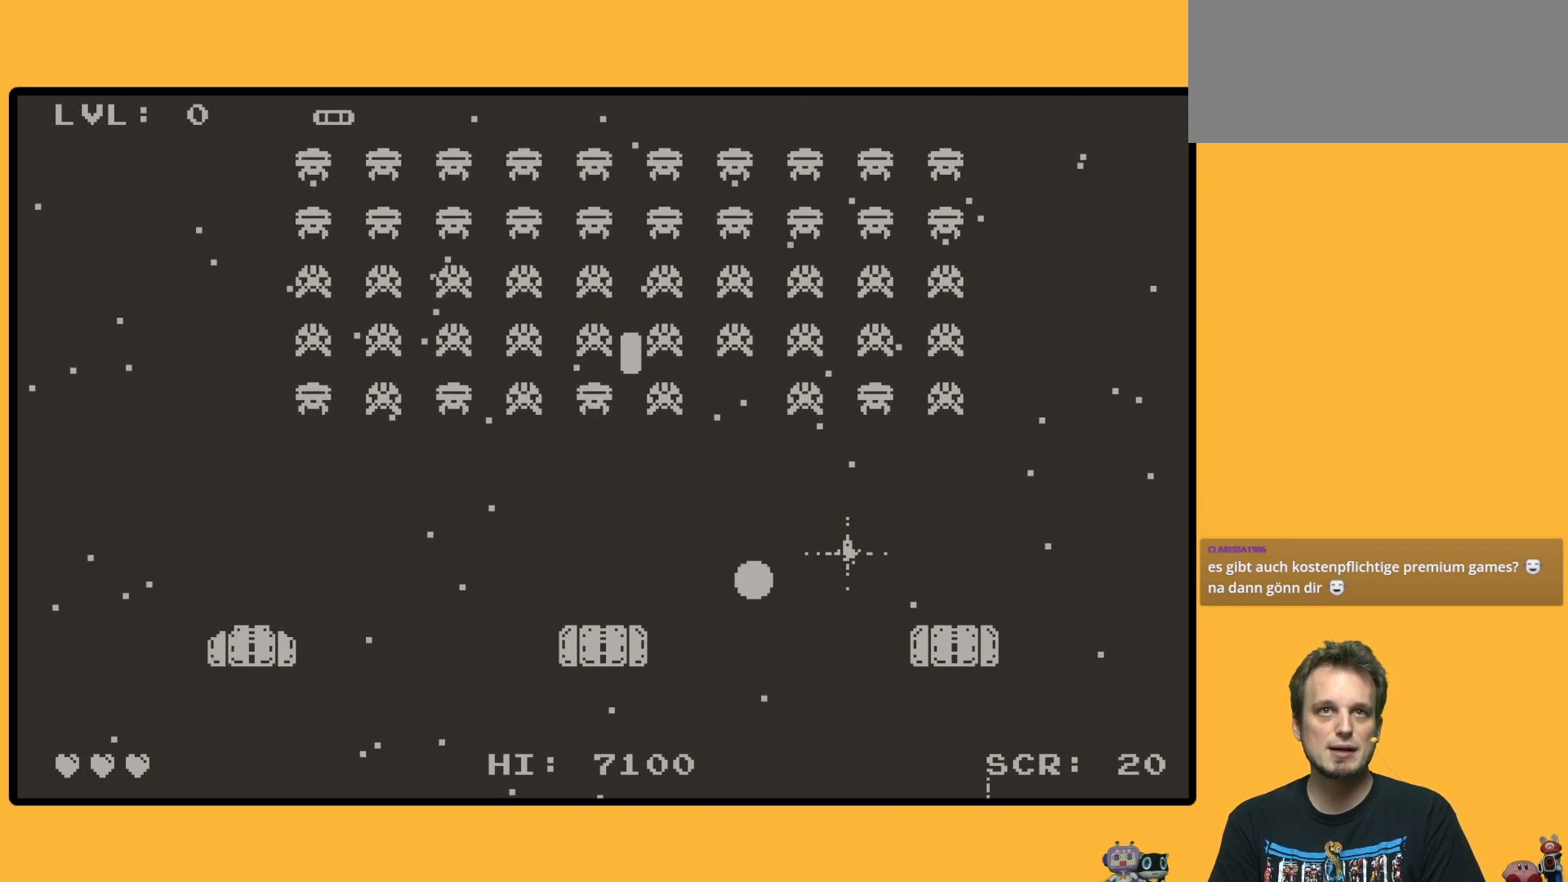
{"buttons": [], "left_stick": "down", "events": []}
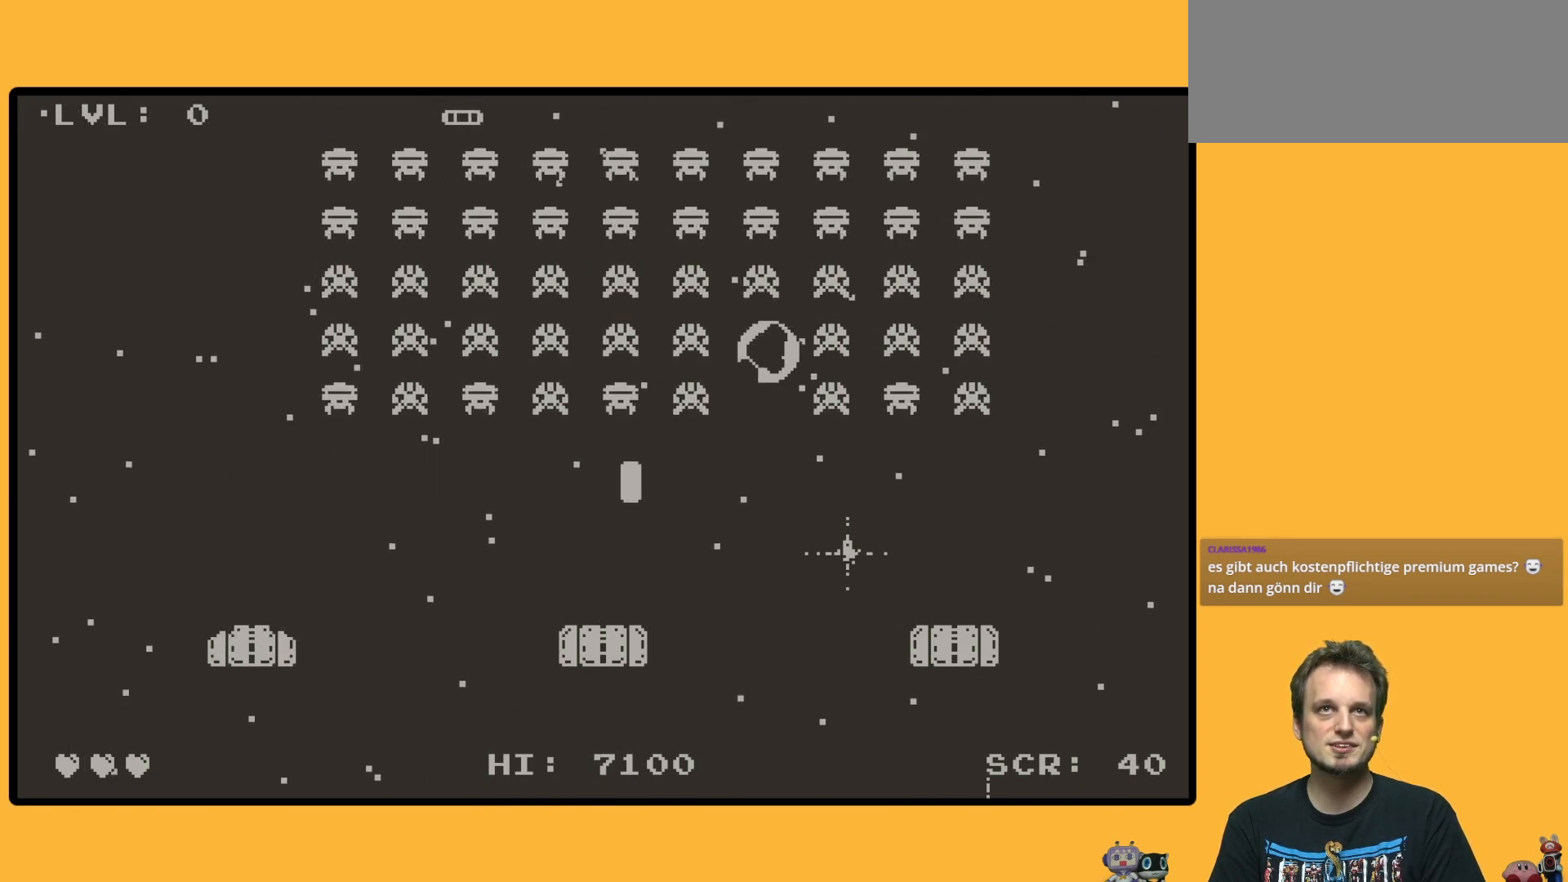
{"buttons": [], "left_stick": "down", "events": []}
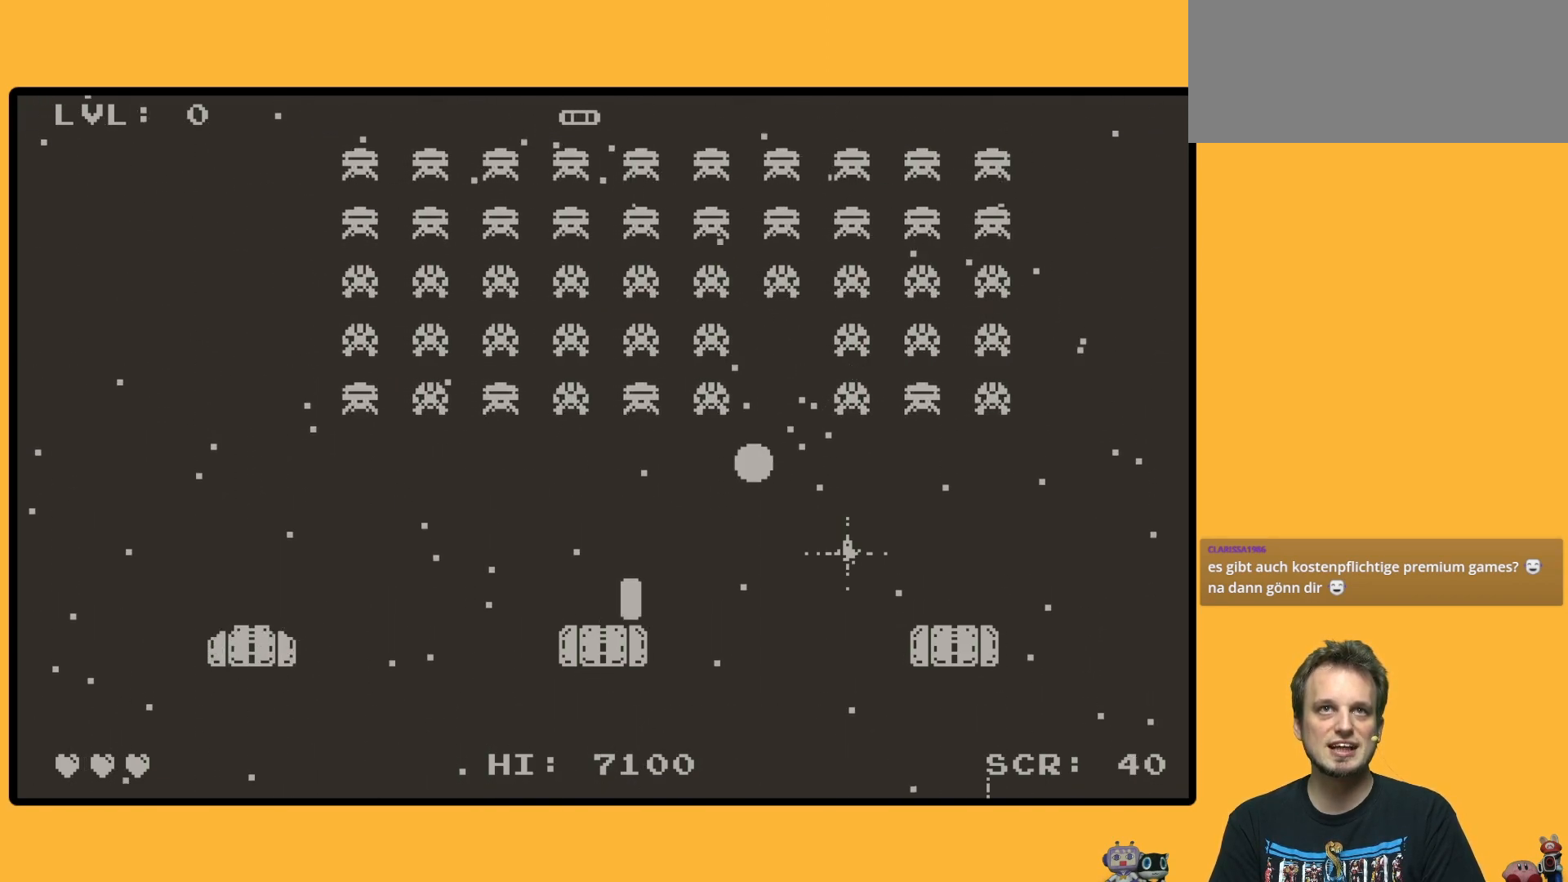
{"buttons": [], "left_stick": "down", "events": []}
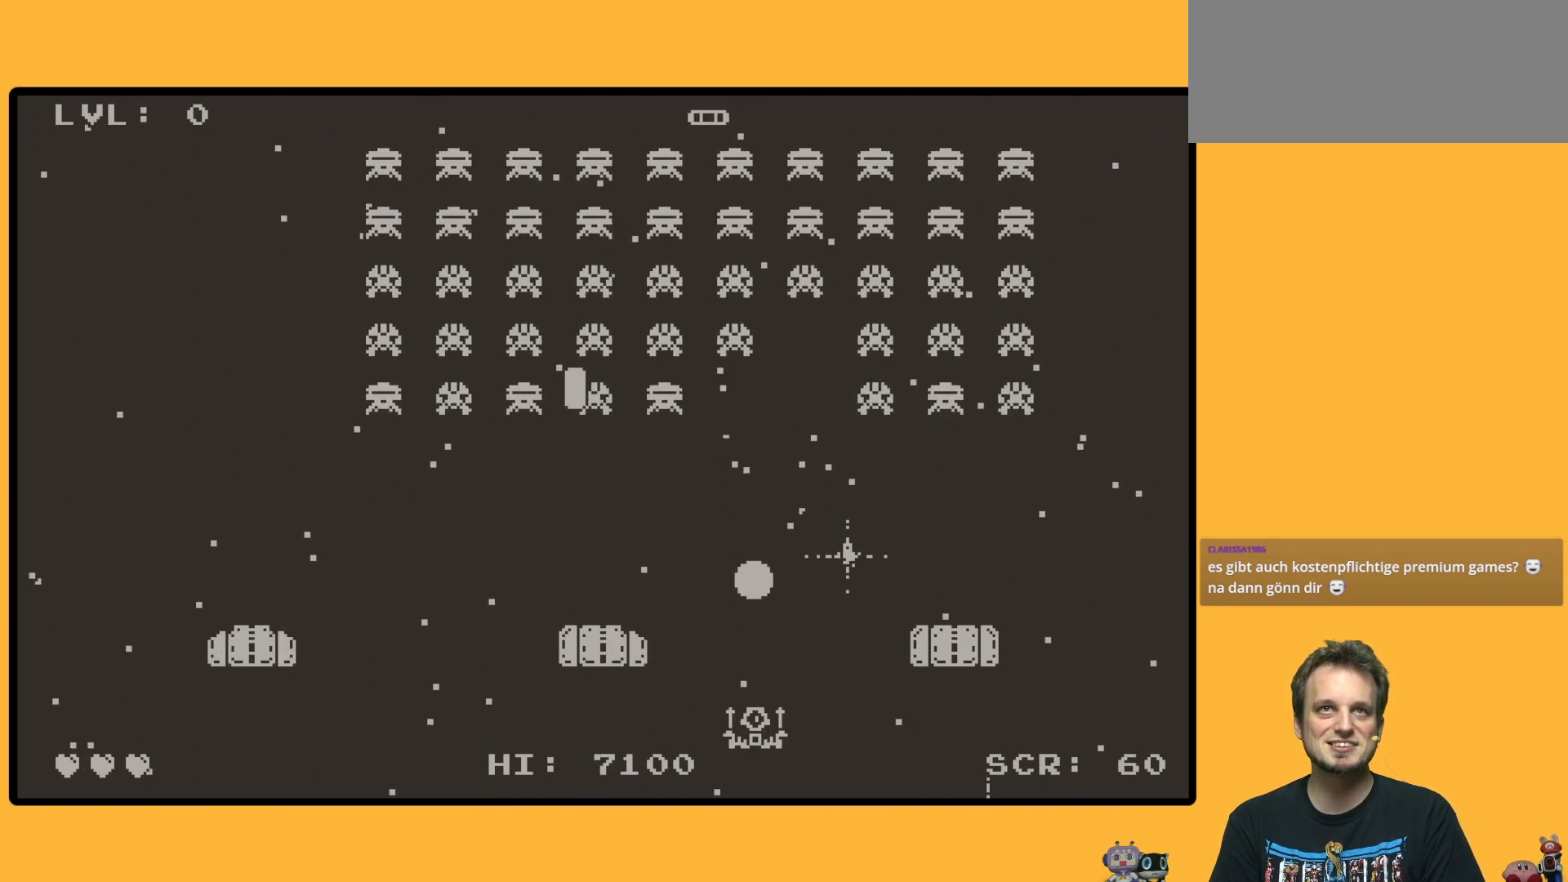
{"buttons": [], "left_stick": "down", "events": []}
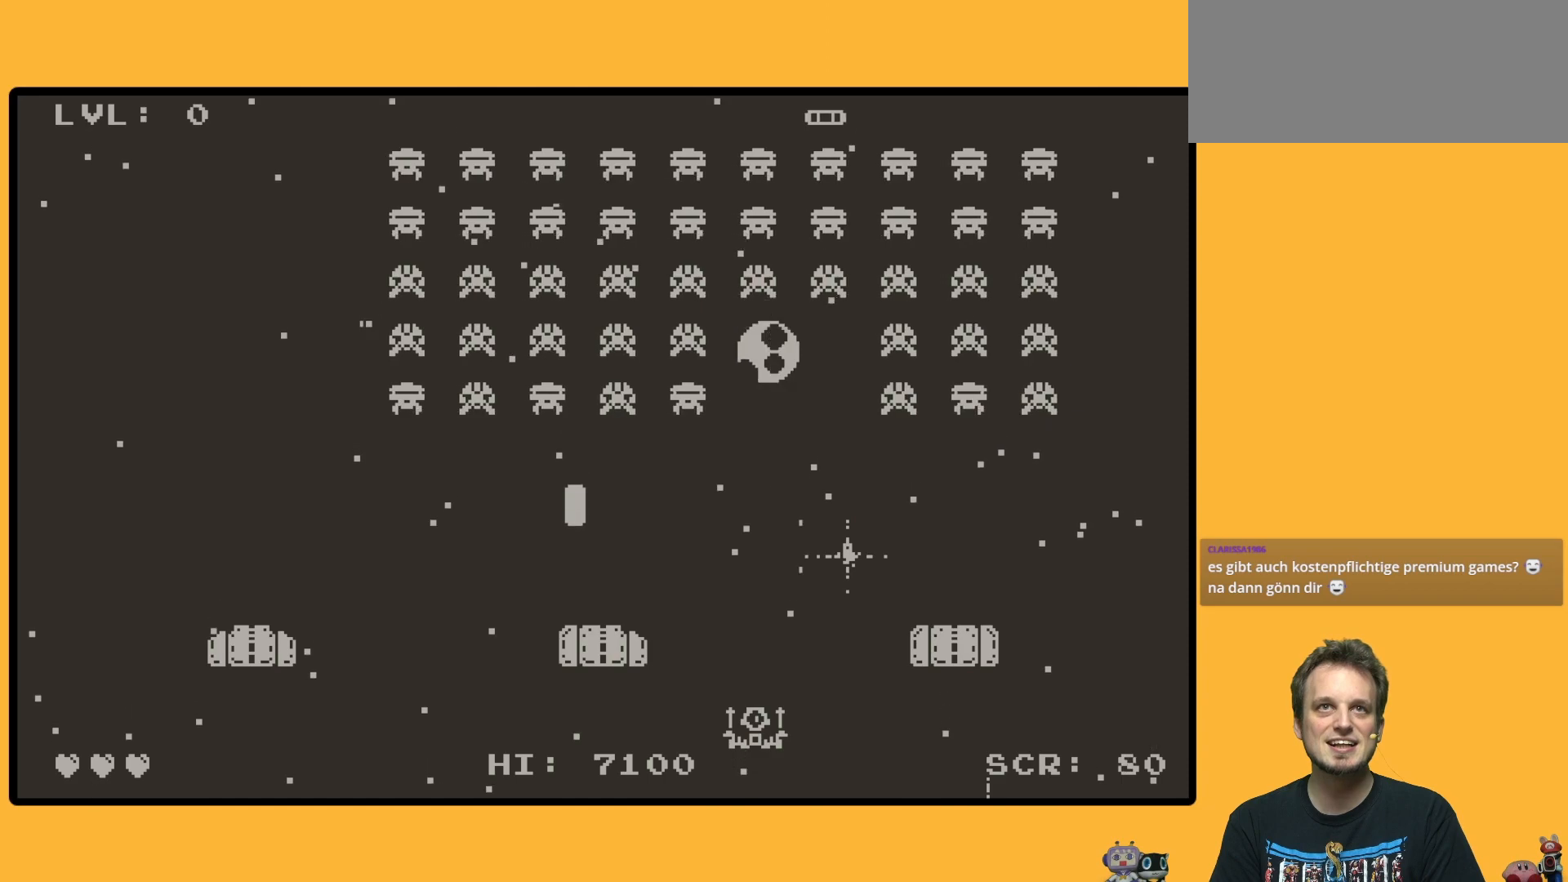
{"buttons": [], "left_stick": "down", "events": []}